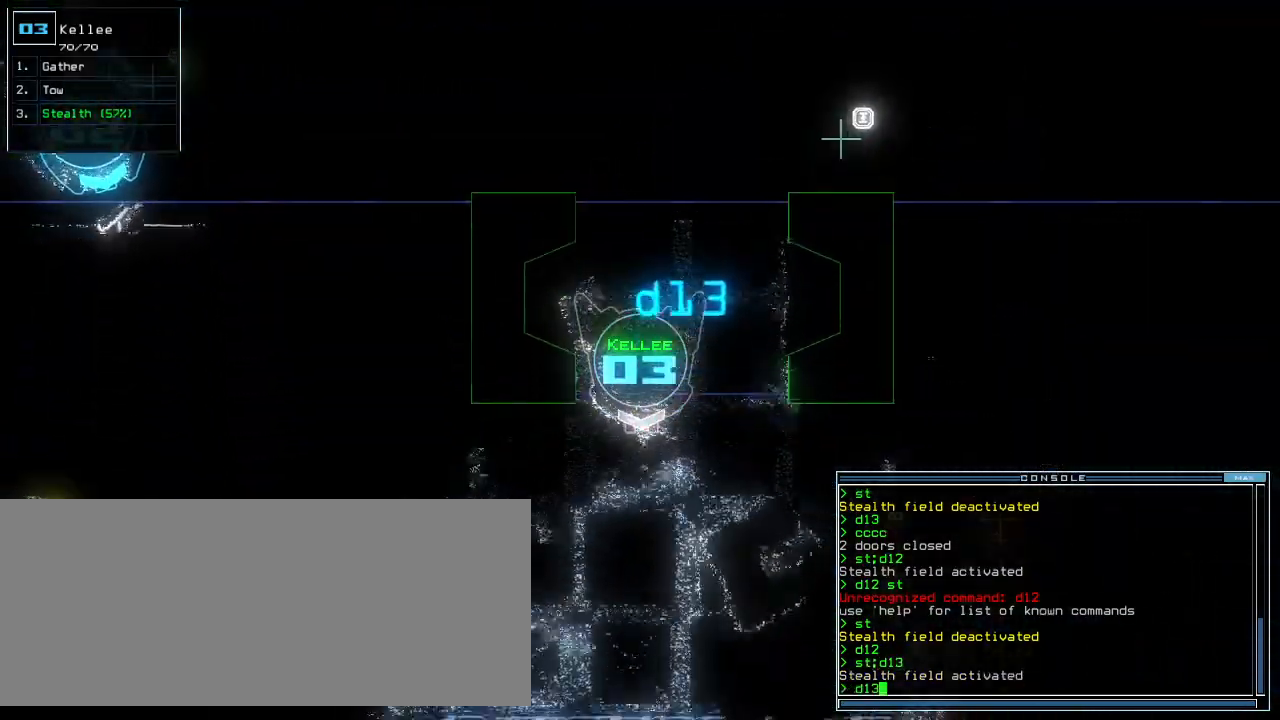
Gameplay with keyboard; each line is a JSON object with the keys held at the frame after it. "events" lists presses ("down") and releases ("up") of ".", "0", "1", "2", "3", "4", "5", "6", "7", "8", "9", "a", "b", "backspace", "c", "caps_lock", "comma", "ctrl_l", "ctrl_r", "d", "down", "e", "equals", "escape", "f", "f8", "g", "h", "i", "j", "k", "l", "left", "m", "minus", "n", "o", "p", "q", "quote", "r", "return", "right", "s", "semicolon", "shift_l", "shift_r", "space", "t", "tab", "tilde", "u", "up", "v", "w", "x", "y" and "z" between this image and that frame as [ms after this image, input, new state], when the widget could be followed in between. No other keys are recorded. Mouse input is not recorded.
{"keys": ["left", "up"], "events": [[400, "left", "down"]]}
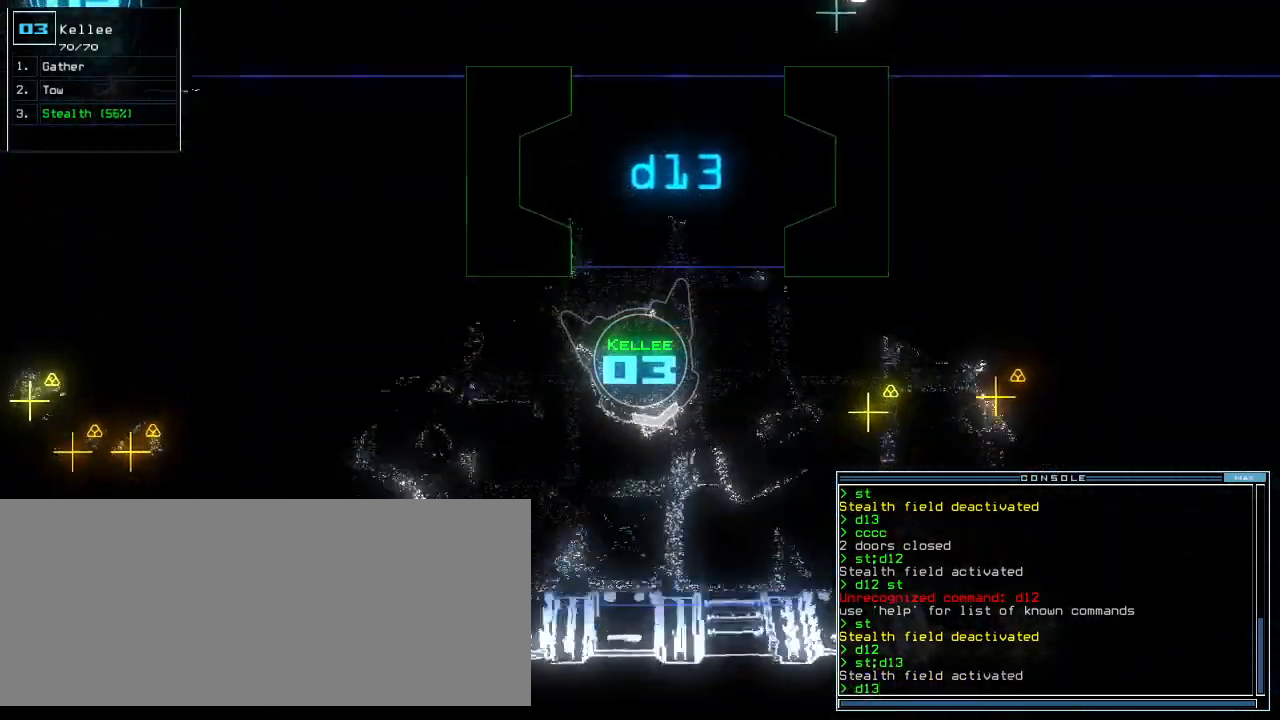
{"keys": ["up"], "events": [[120, "return", "down"], [220, "return", "up"], [400, "left", "up"]]}
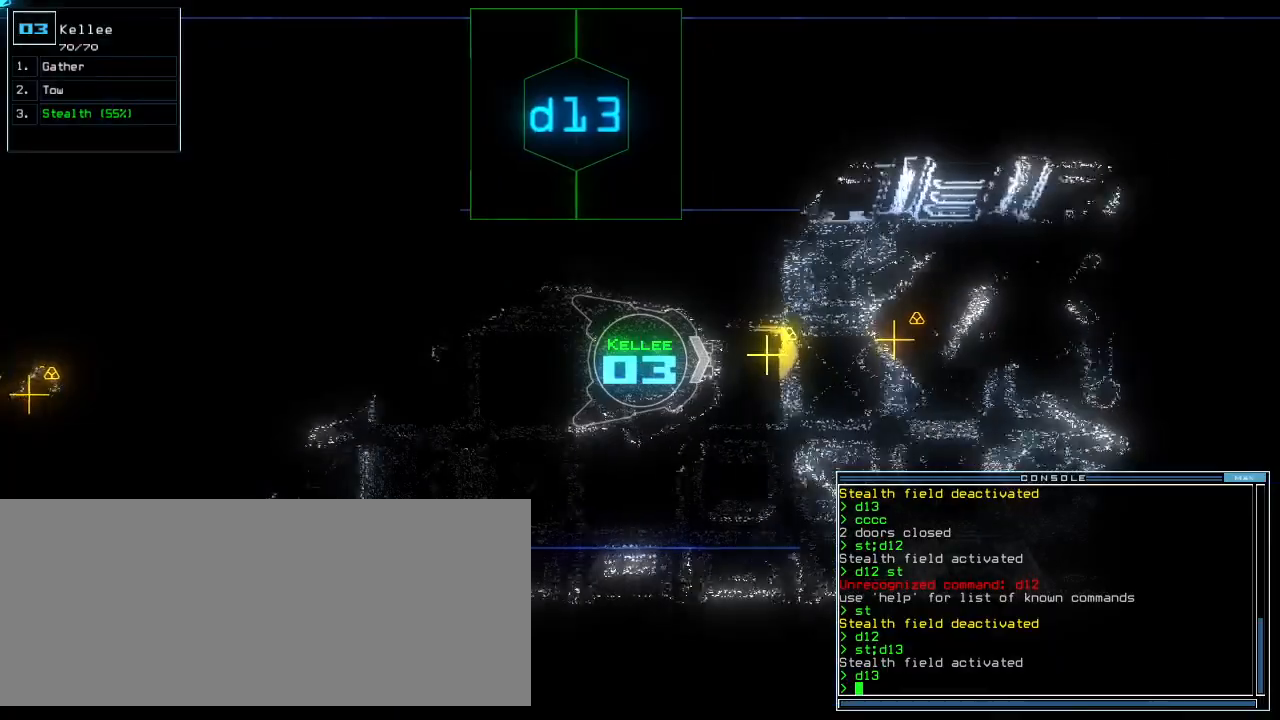
{"keys": ["up"], "events": []}
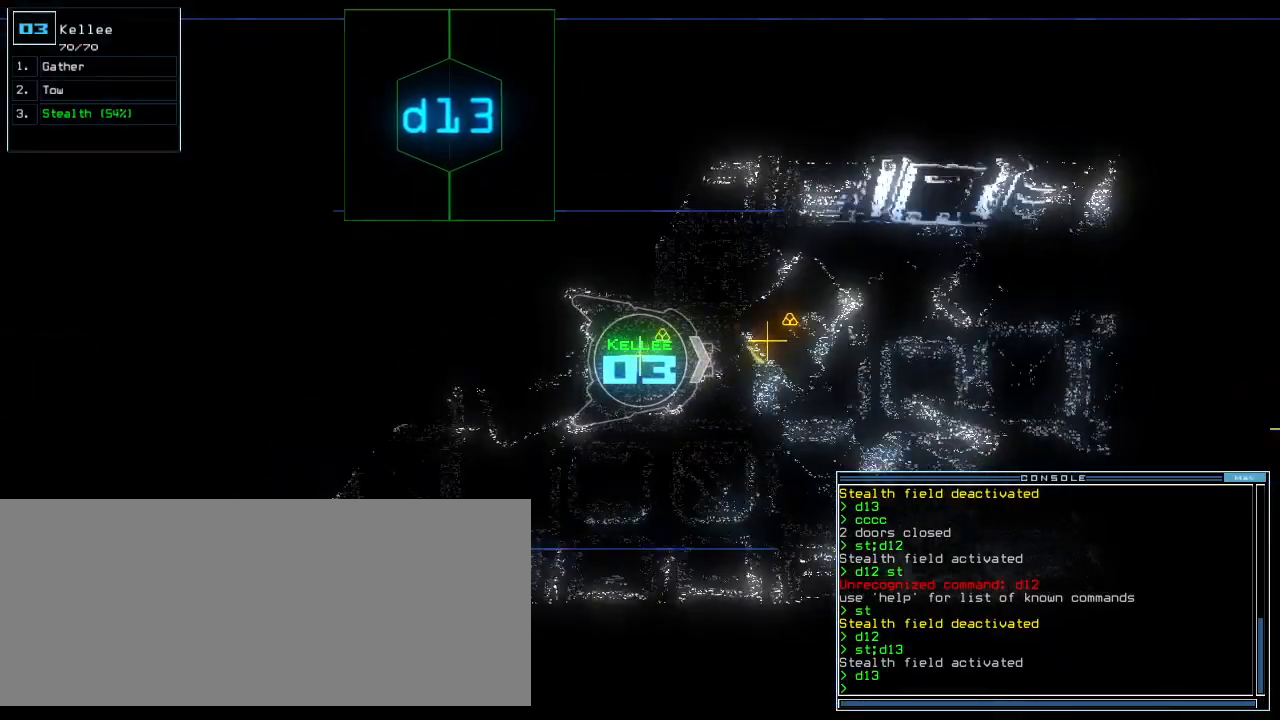
{"keys": ["up"], "events": []}
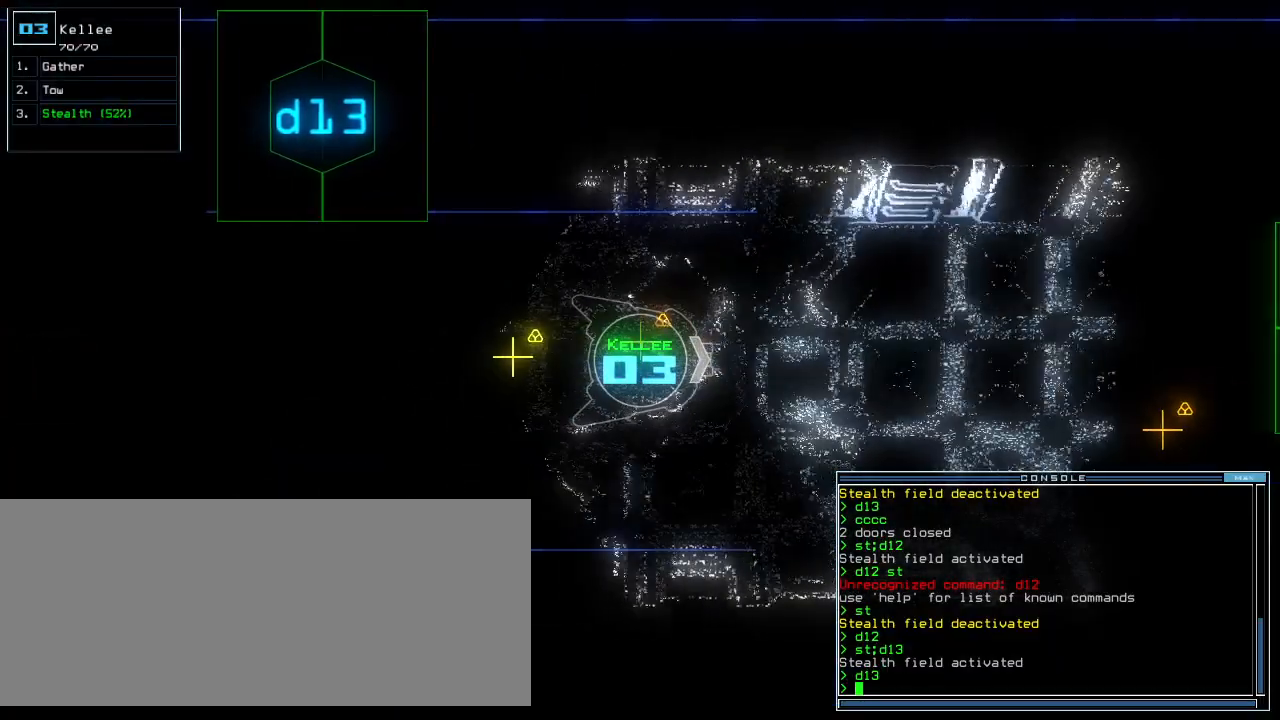
{"keys": ["up"], "events": [[340, "right", "down"], [400, "right", "up"]]}
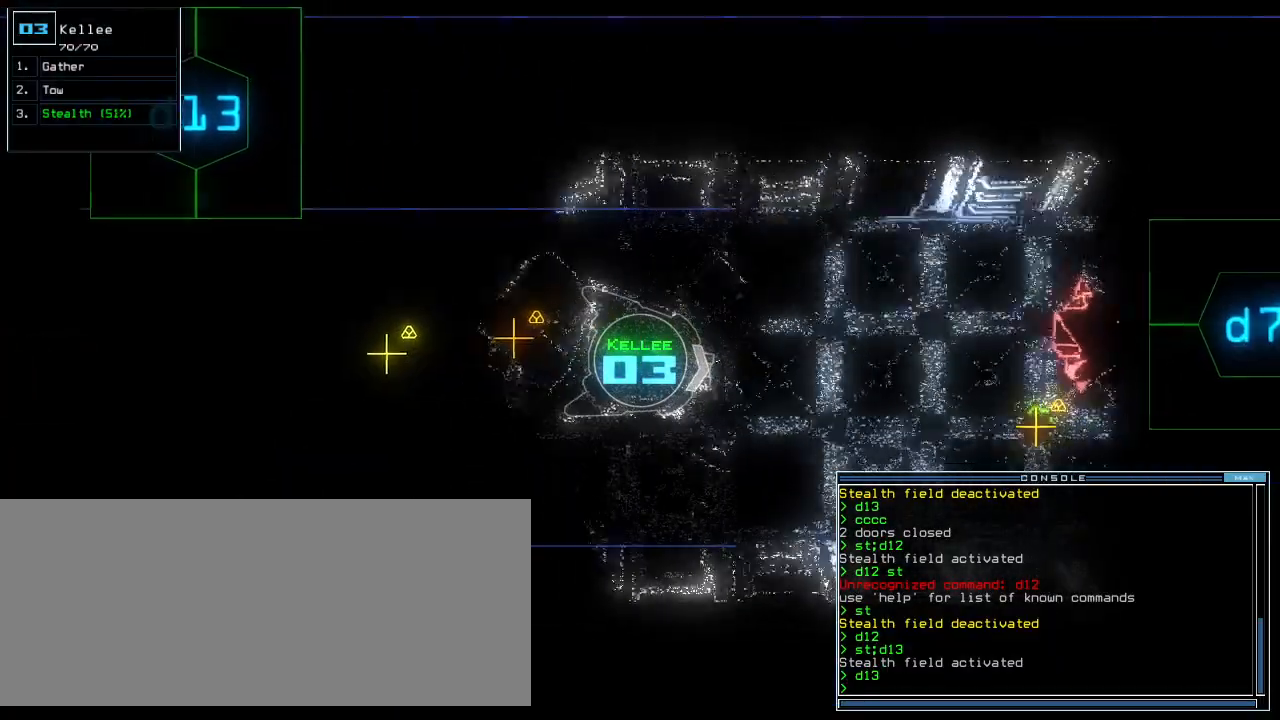
{"keys": [], "events": [[320, "up", "up"]]}
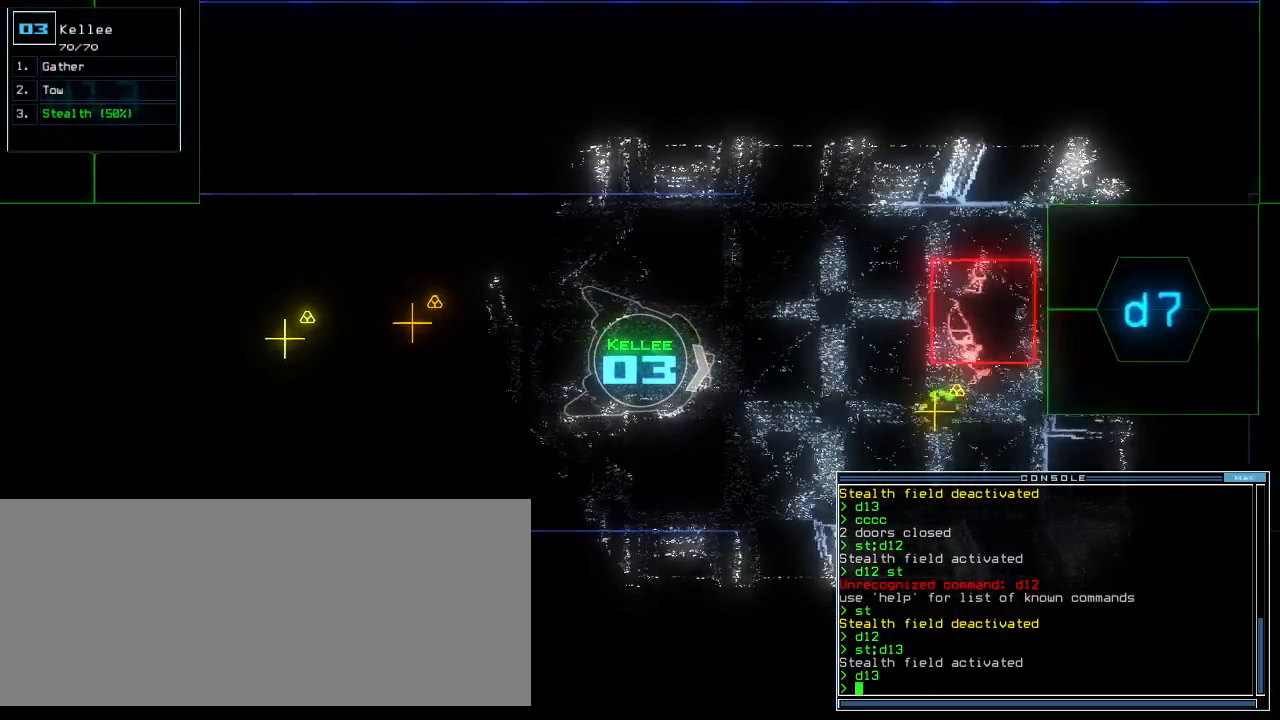
{"keys": [], "events": [[260, "d", "down"], [340, "d", "up"]]}
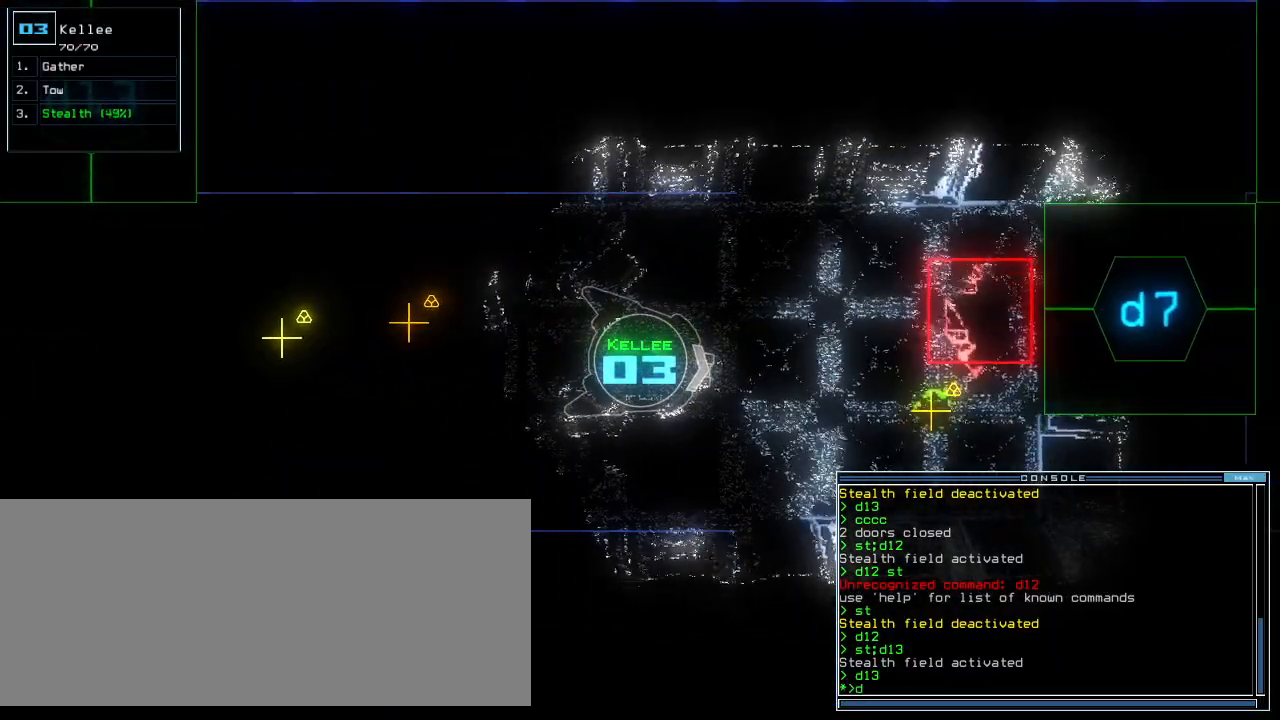
{"keys": [], "events": [[160, "7", "down"], [220, "return", "down"], [260, "7", "up"], [260, "return", "up"]]}
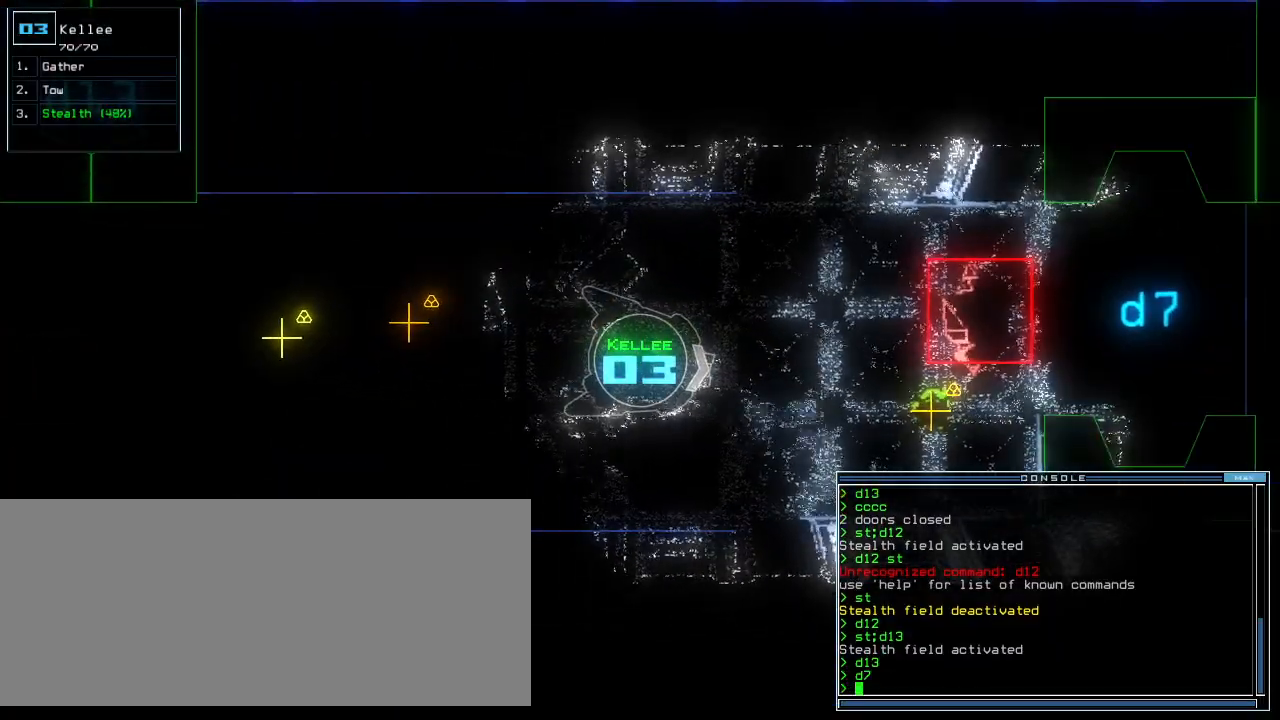
{"keys": ["up"], "events": [[200, "up", "down"], [220, "left", "down"], [360, "left", "up"]]}
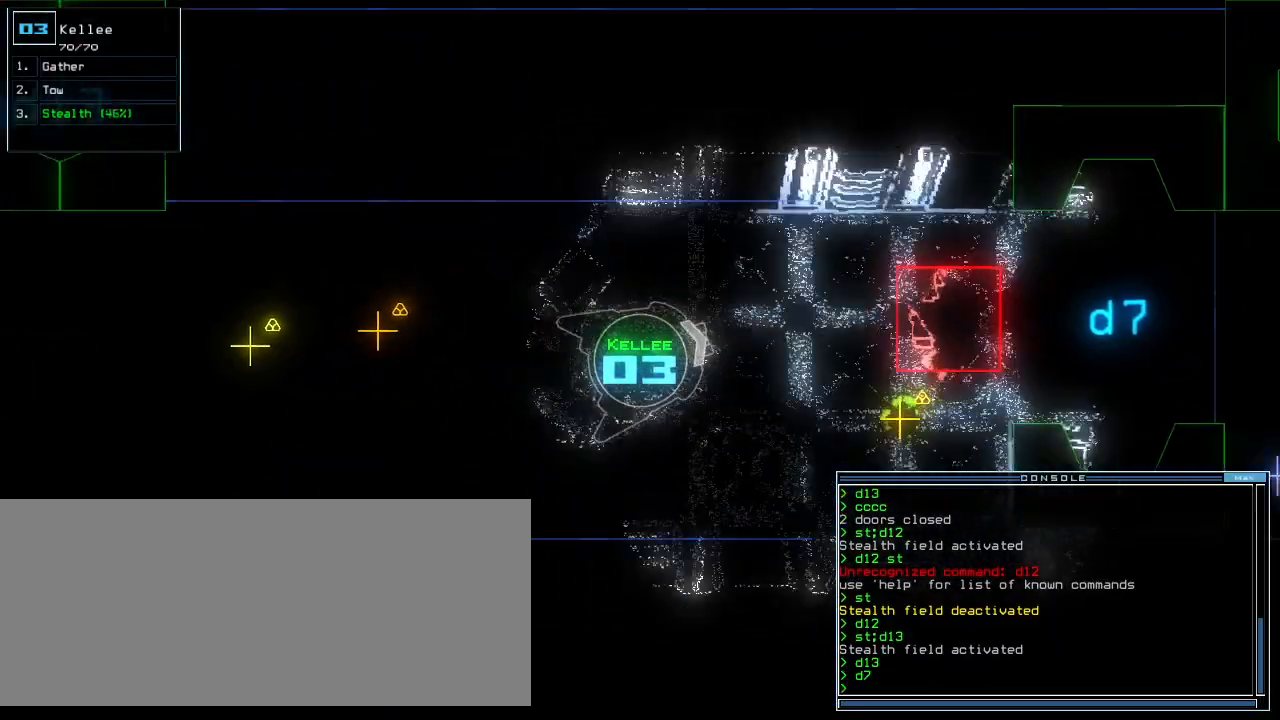
{"keys": ["right"], "events": [[100, "up", "up"], [440, "right", "down"]]}
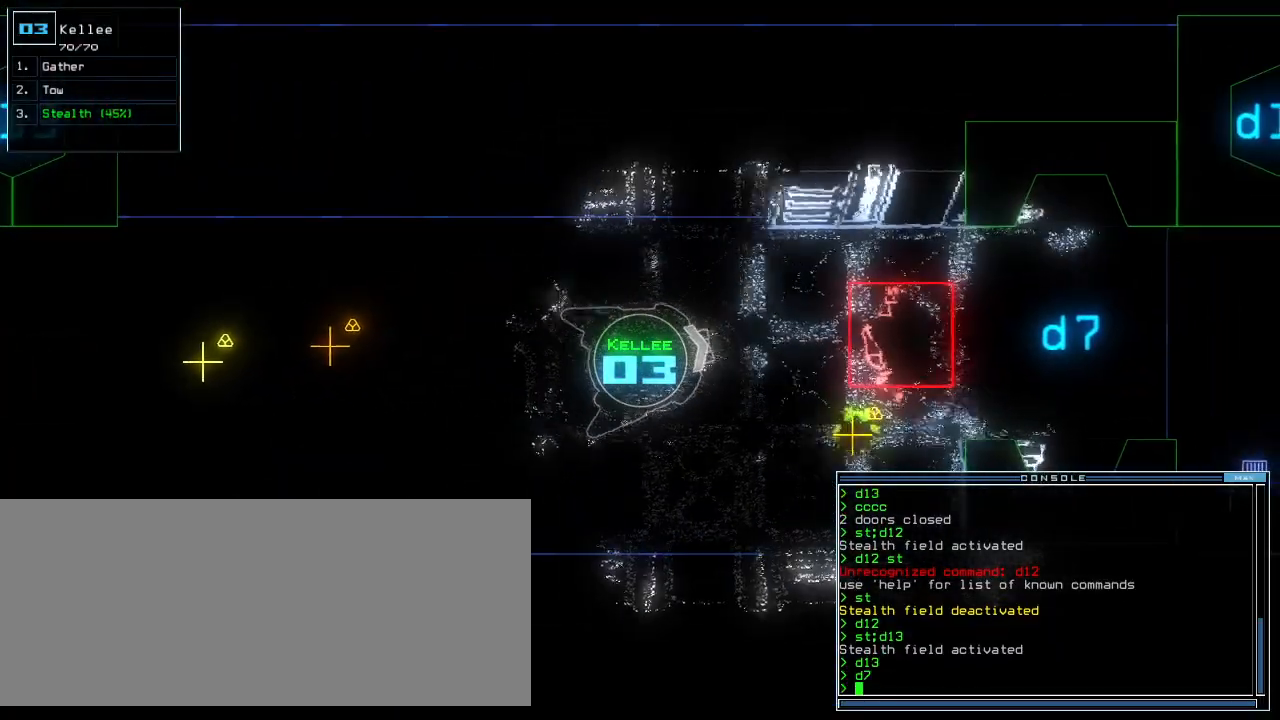
{"keys": [], "events": [[20, "right", "up"]]}